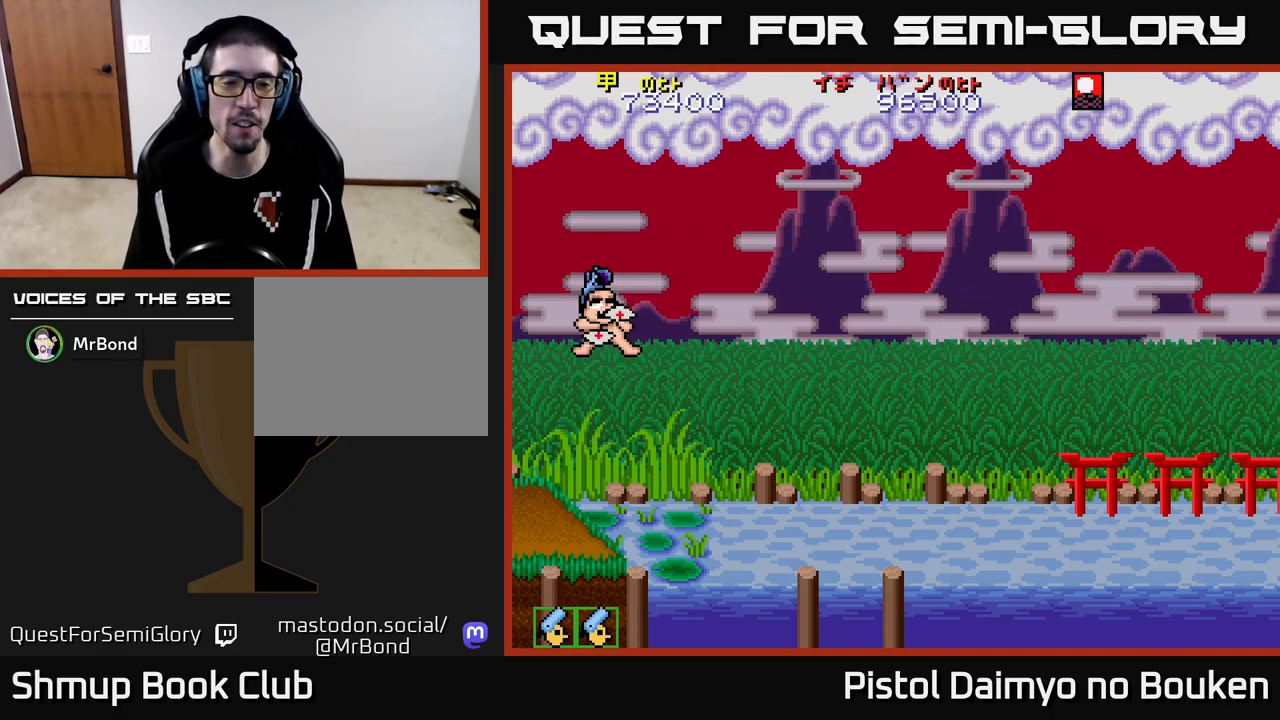
Gameplay with a controller (Xbox layout); each line is a JSON object with the inputs held at the frame after it. "events" lists button and stick changes between this image and that frame as [ms after this image, input, new state], when the widget could be followed in between. Not read: right_stick.
{"buttons": ["A"], "left_stick": "center", "events": [[67, "A", "down"], [167, "A", "up"], [267, "A", "down"], [367, "A", "up"], [500, "A", "down"]]}
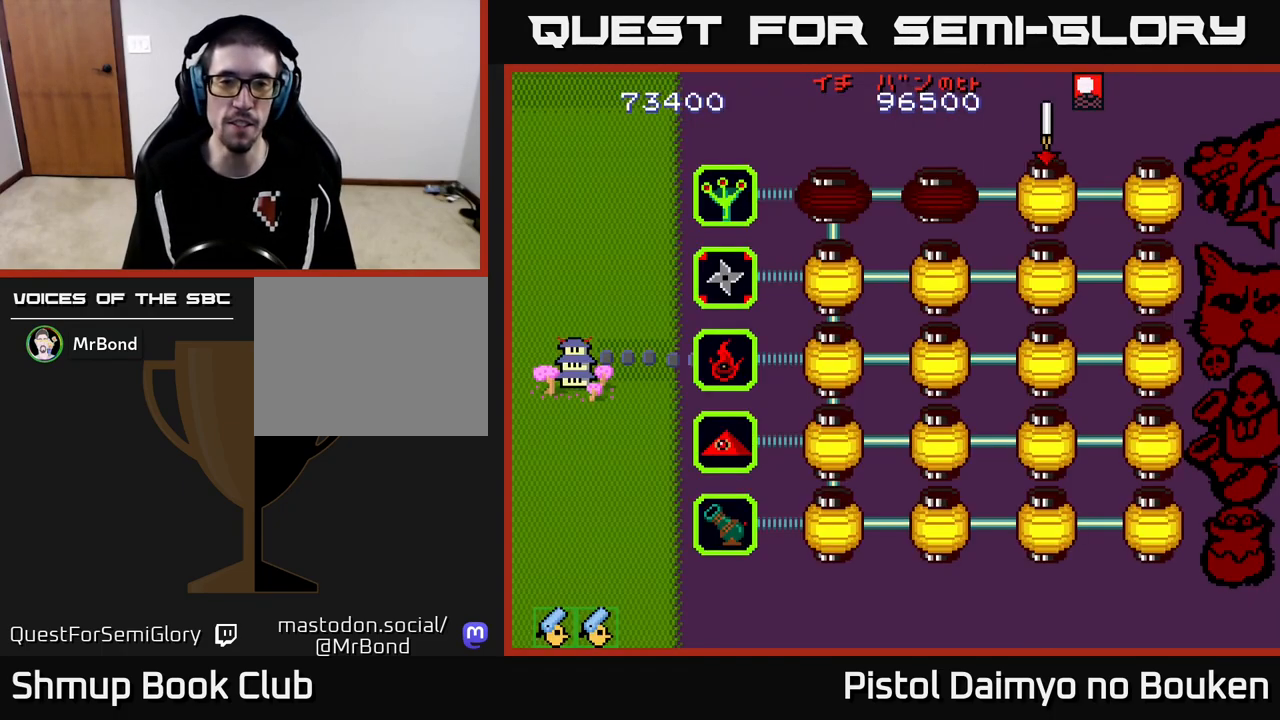
{"buttons": ["A"], "left_stick": "center", "events": [[100, "A", "up"], [217, "A", "down"], [317, "A", "up"], [450, "A", "down"]]}
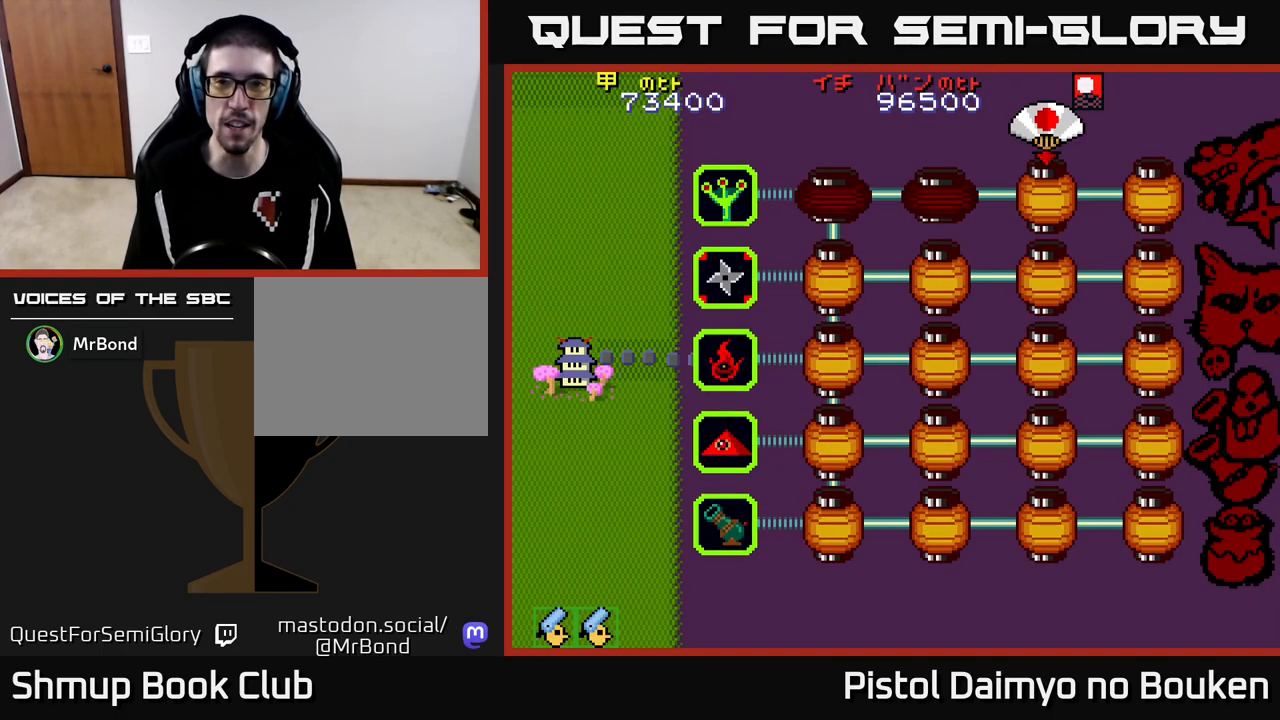
{"buttons": ["A"], "left_stick": "center", "events": [[33, "A", "up"], [133, "A", "down"], [233, "A", "up"], [317, "A", "down"], [400, "A", "up"], [500, "A", "down"]]}
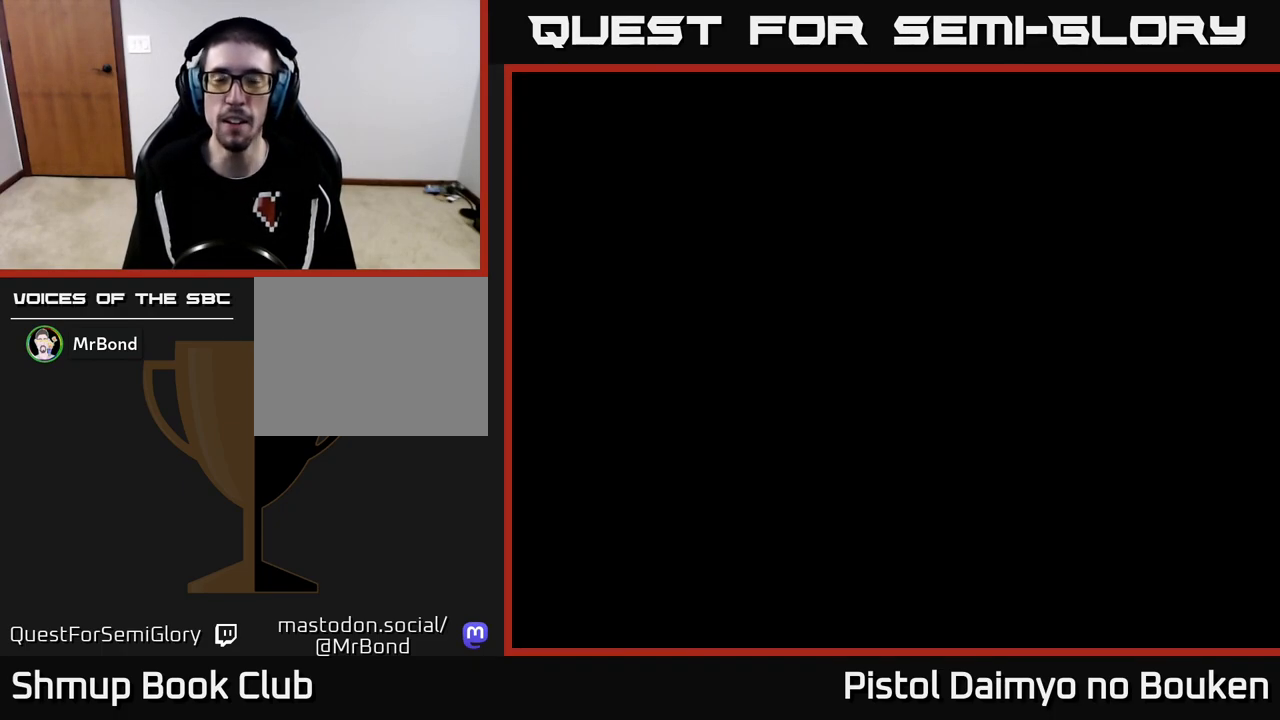
{"buttons": ["A"], "left_stick": "center", "events": [[67, "A", "up"], [183, "A", "down"]]}
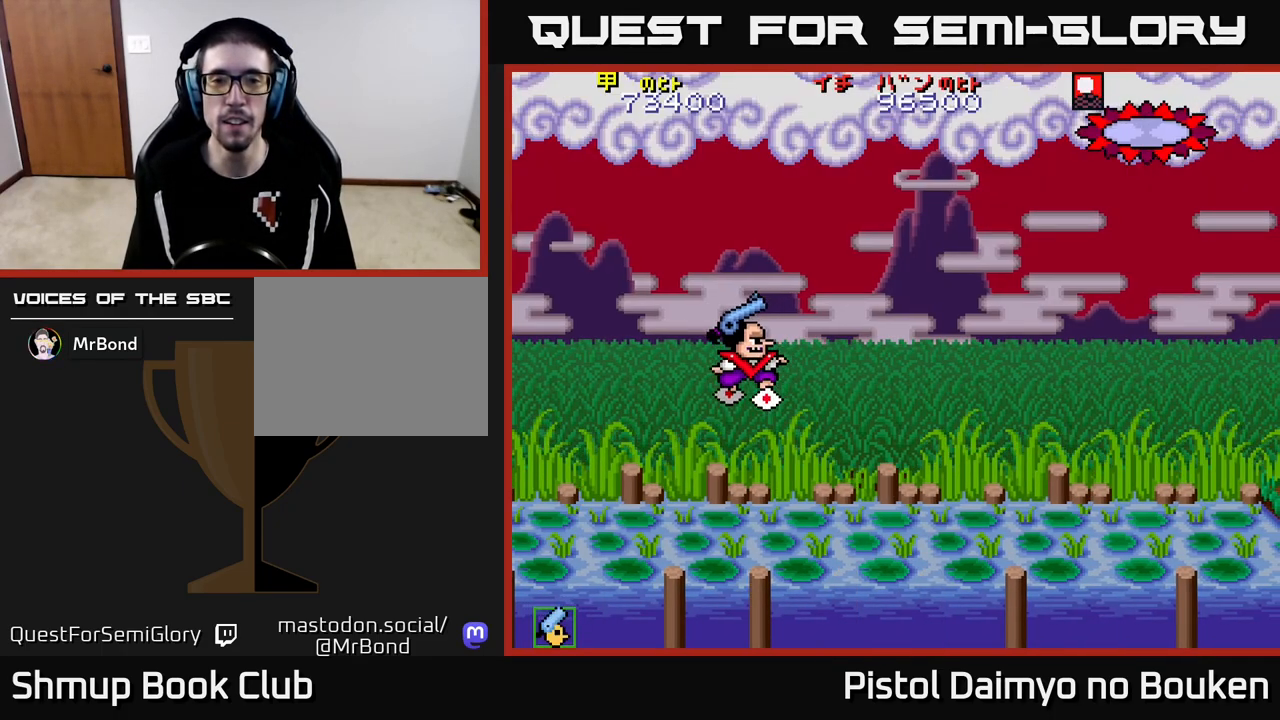
{"buttons": ["A", "DPAD_UP", "DPAD_RIGHT"], "left_stick": "center", "events": [[333, "DPAD_RIGHT", "down"], [450, "DPAD_UP", "down"]]}
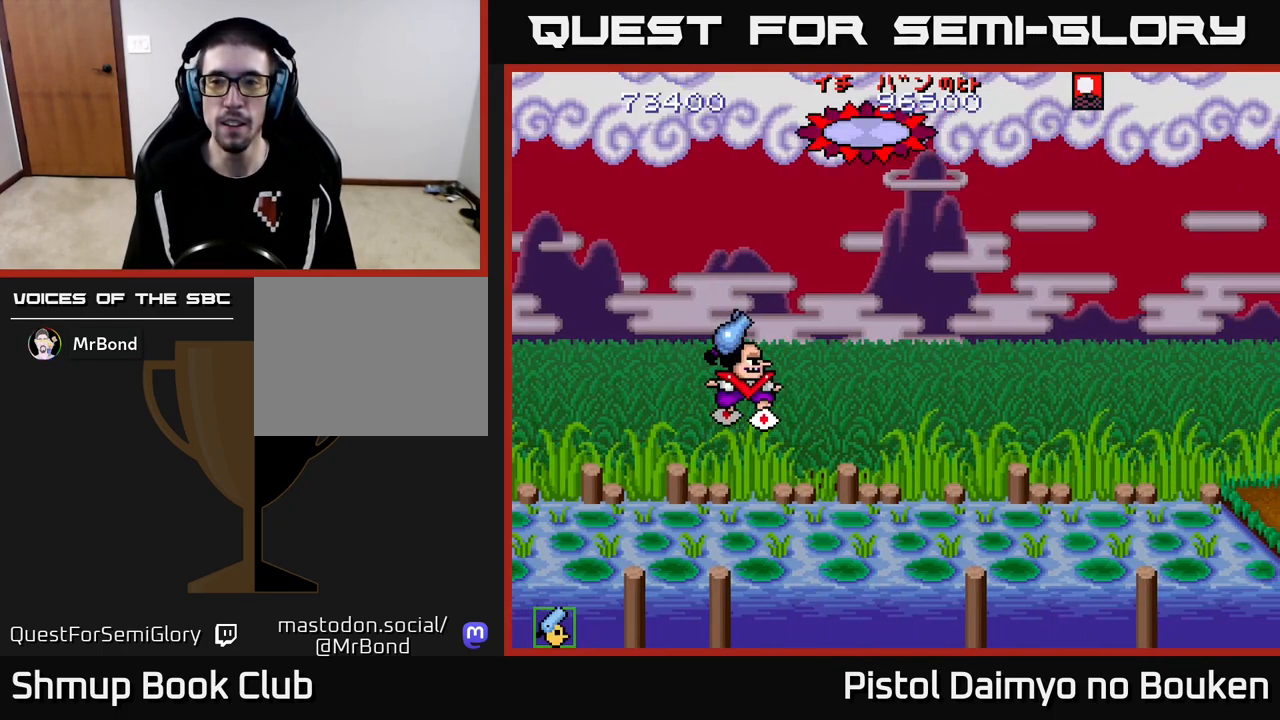
{"buttons": ["DPAD_DOWN"], "left_stick": "center", "events": [[367, "DPAD_UP", "up"], [400, "DPAD_DOWN", "down"], [417, "A", "up"], [417, "DPAD_RIGHT", "up"]]}
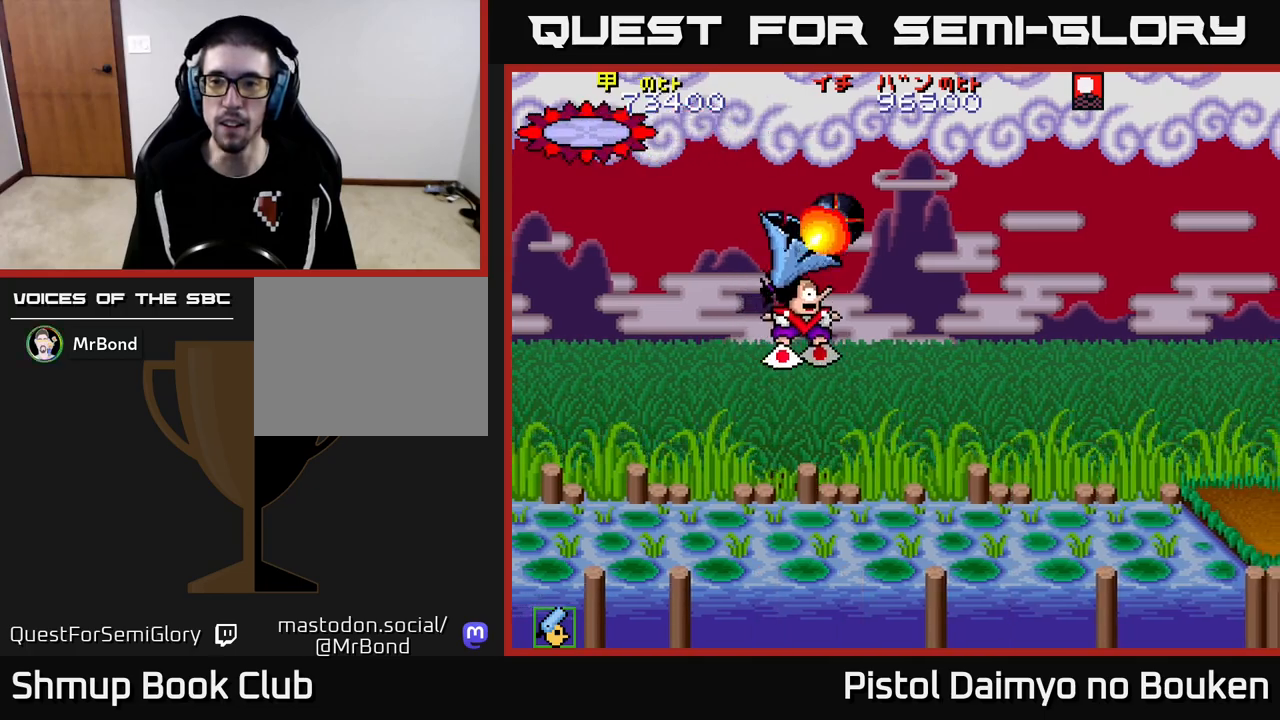
{"buttons": ["A", "DPAD_DOWN", "DPAD_LEFT"], "left_stick": "center", "events": [[283, "A", "down"], [500, "DPAD_LEFT", "down"]]}
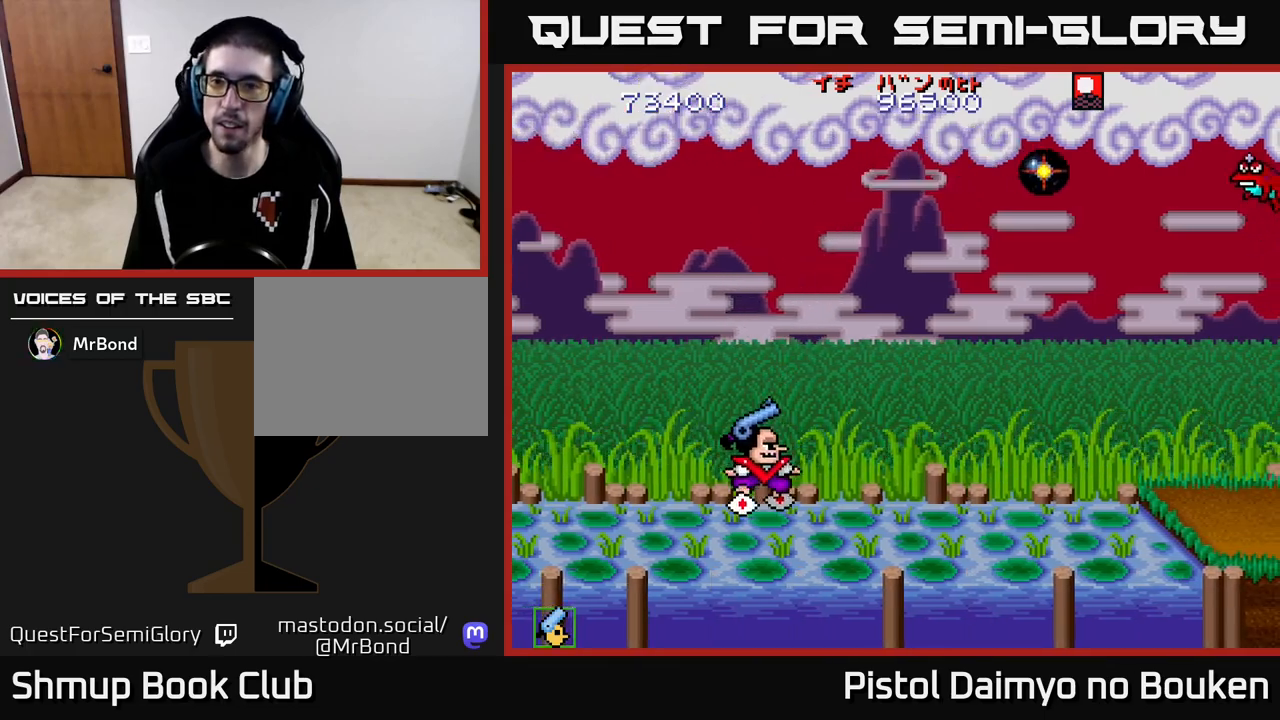
{"buttons": ["A", "DPAD_UP", "DPAD_RIGHT"], "left_stick": "center", "events": [[17, "DPAD_DOWN", "up"], [133, "DPAD_UP", "down"], [183, "DPAD_LEFT", "up"], [367, "DPAD_RIGHT", "down"]]}
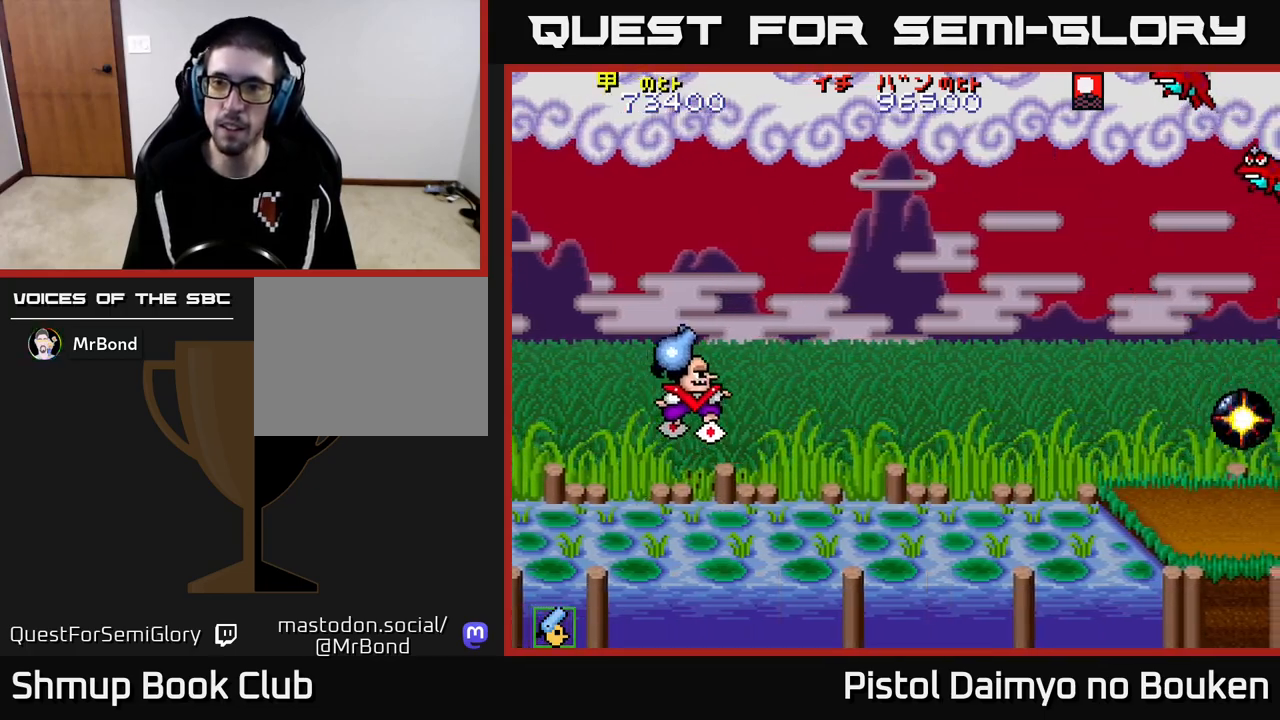
{"buttons": ["A", "DPAD_DOWN", "DPAD_RIGHT"], "left_stick": "center", "events": [[83, "DPAD_UP", "up"], [467, "DPAD_DOWN", "down"]]}
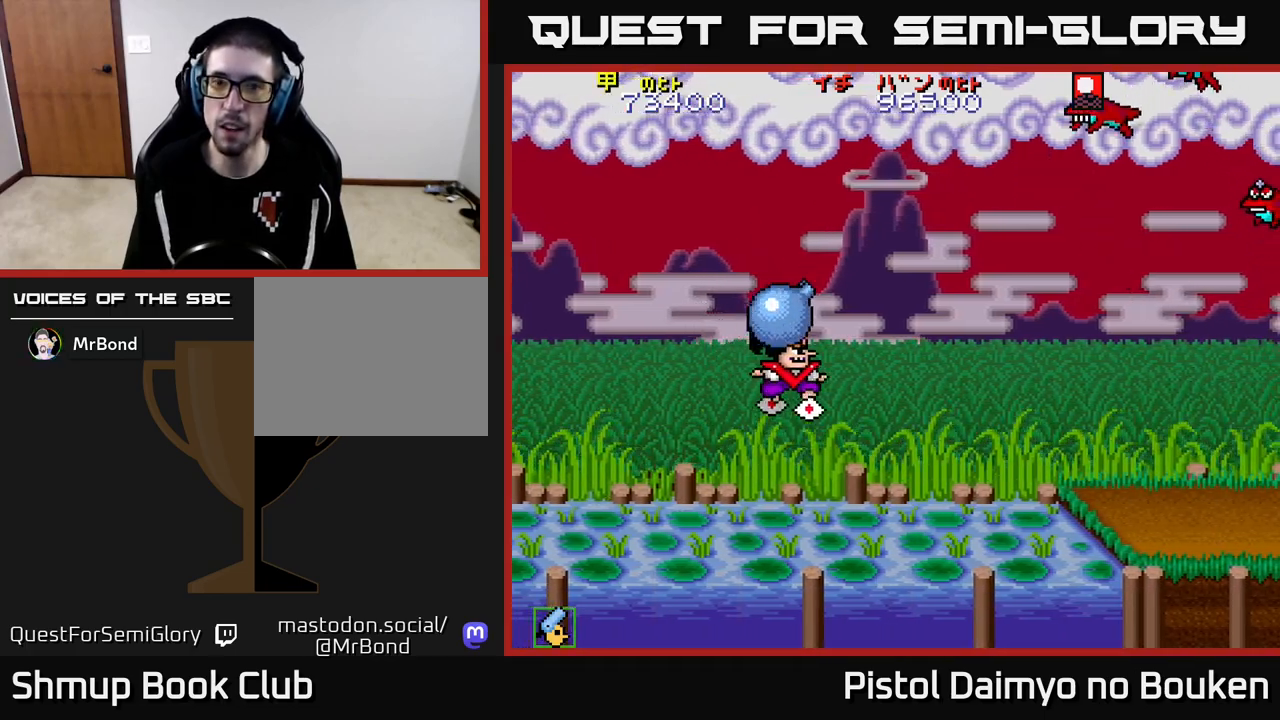
{"buttons": ["A", "DPAD_DOWN", "DPAD_RIGHT"], "left_stick": "center", "events": [[100, "A", "up"], [450, "A", "down"]]}
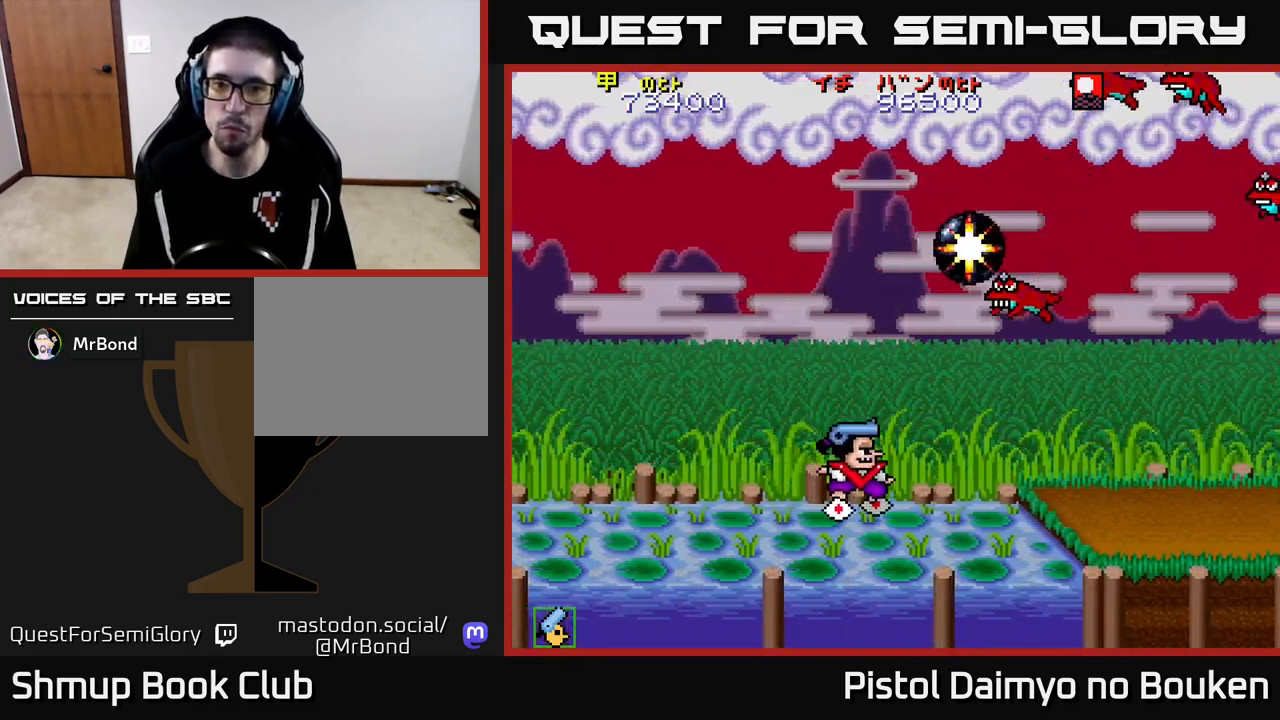
{"buttons": ["A", "DPAD_DOWN"], "left_stick": "center"}
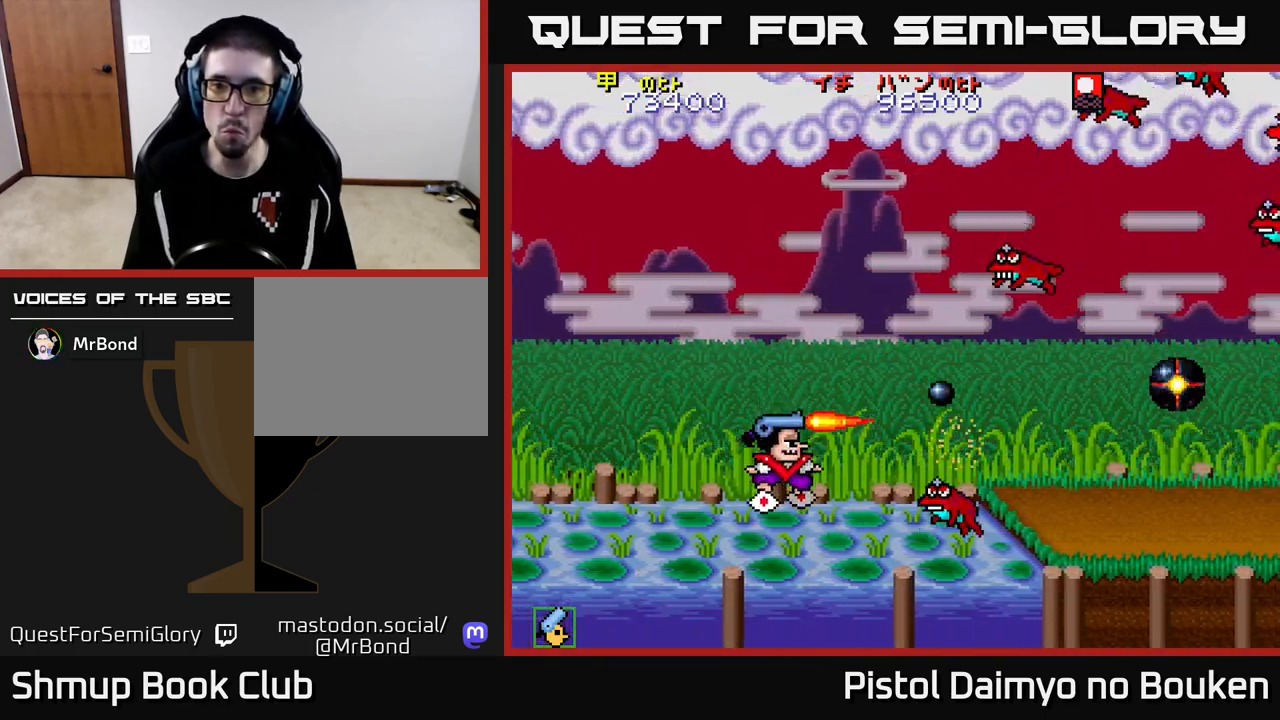
{"buttons": ["A", "DPAD_DOWN"], "left_stick": "center", "events": [[17, "A", "up"], [100, "A", "down"], [150, "DPAD_DOWN", "up"], [183, "A", "up"], [267, "A", "down"], [267, "DPAD_UP", "down"], [350, "A", "up"], [383, "DPAD_UP", "up"], [450, "A", "down"], [450, "DPAD_DOWN", "down"]]}
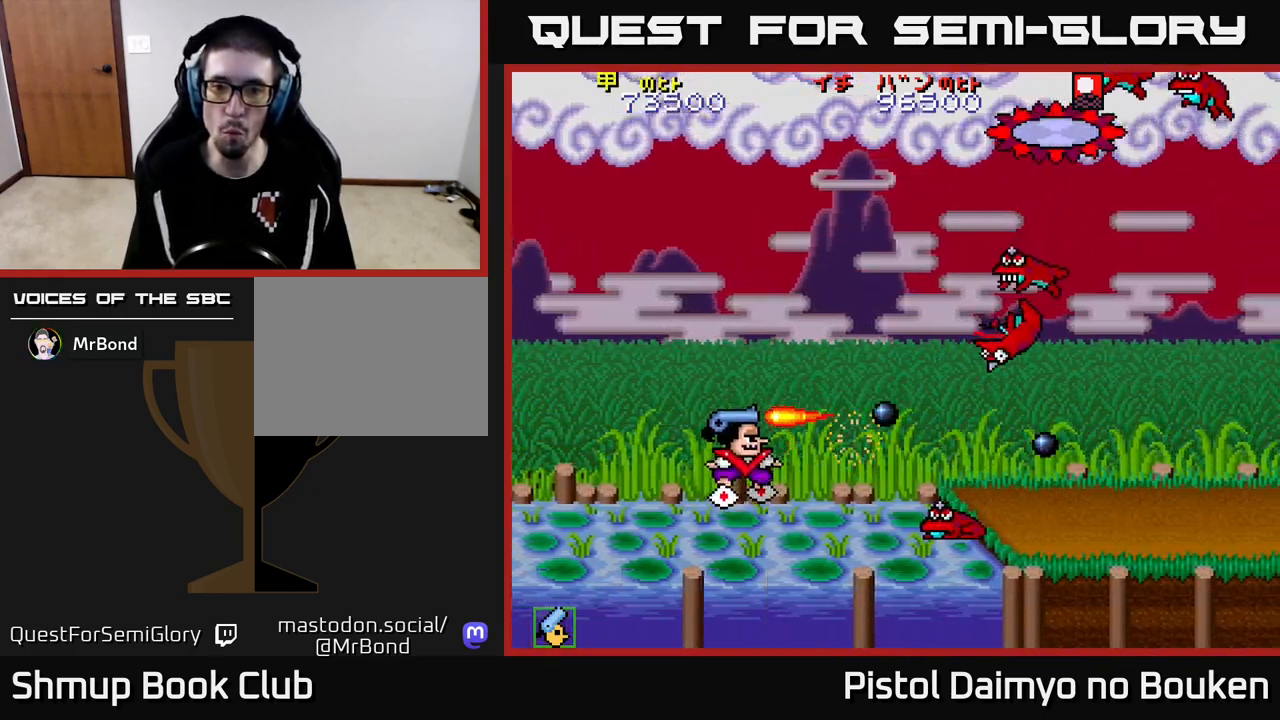
{"buttons": ["A"], "left_stick": "center", "events": [[17, "A", "up"], [117, "A", "down"], [117, "DPAD_DOWN", "up"], [183, "A", "up"], [283, "A", "down"], [350, "A", "up"], [467, "A", "down"]]}
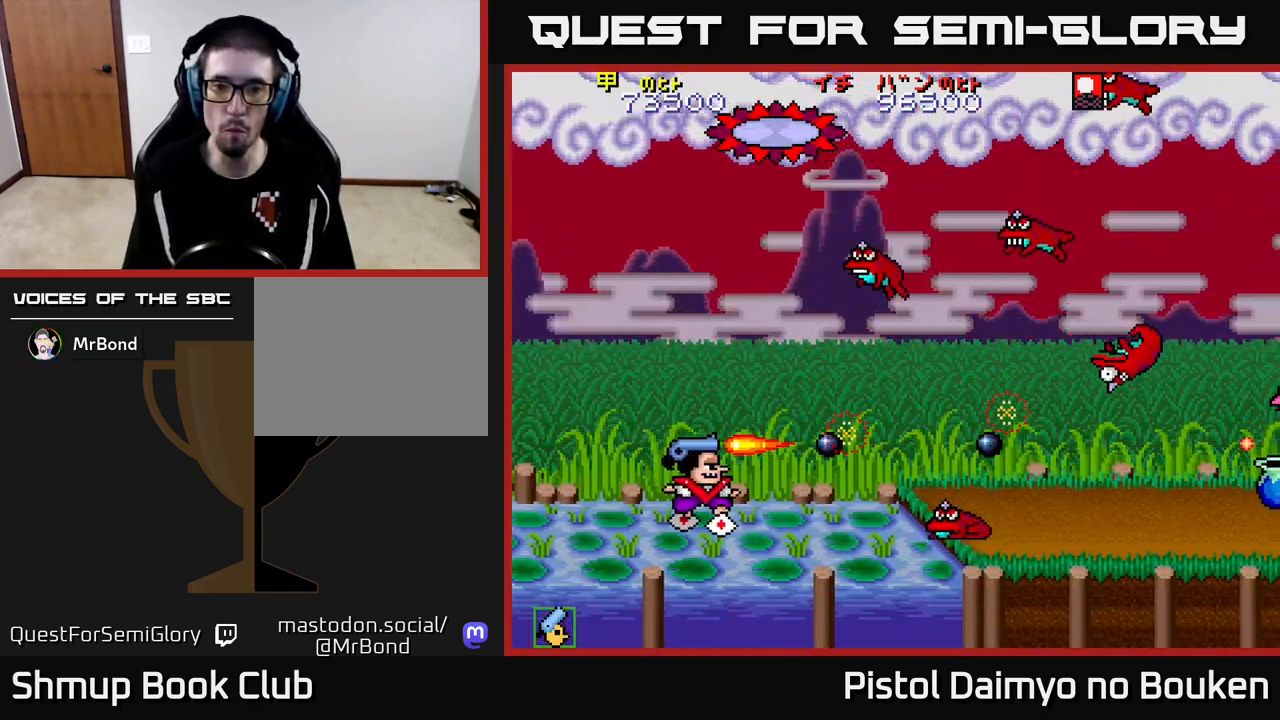
{"buttons": ["A", "DPAD_LEFT"], "left_stick": "center", "events": [[17, "A", "up"], [133, "A", "down"], [200, "A", "up"], [233, "DPAD_LEFT", "down"], [317, "A", "down"], [383, "A", "up"], [417, "DPAD_LEFT", "up"], [483, "A", "down"], [500, "DPAD_LEFT", "down"]]}
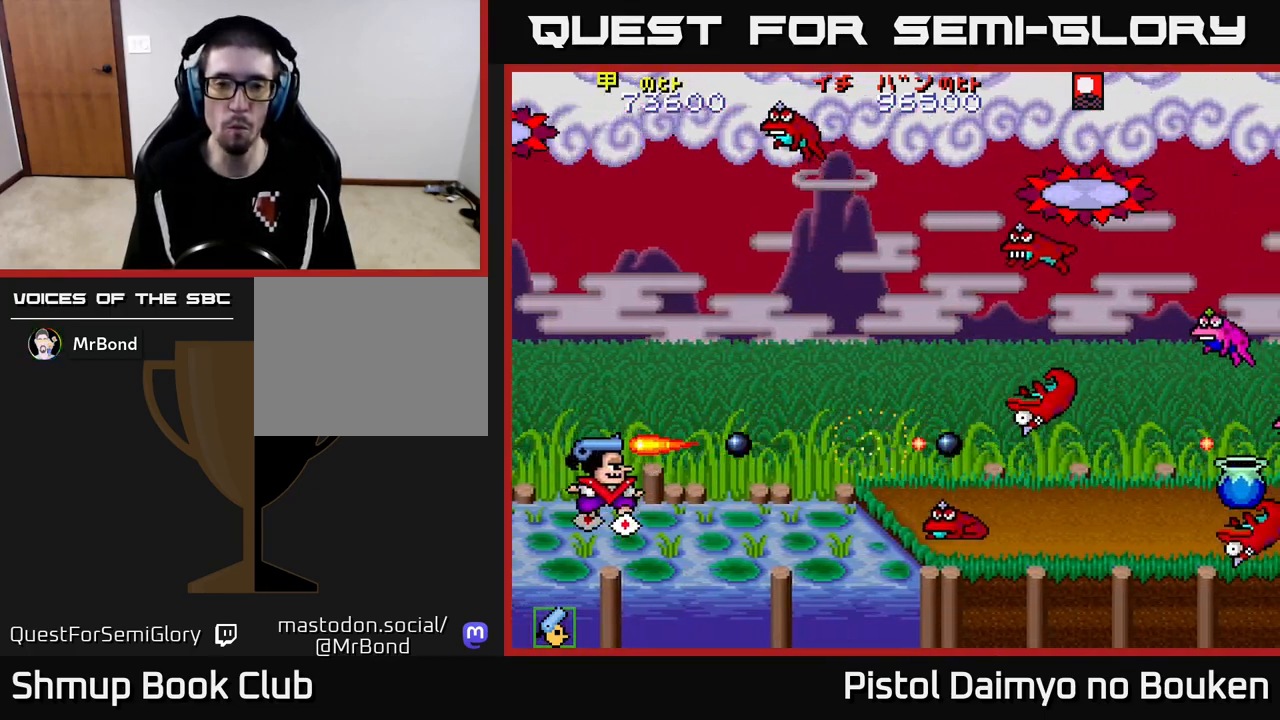
{"buttons": ["DPAD_UP"], "left_stick": "center", "events": [[67, "A", "up"], [167, "A", "down"], [167, "DPAD_LEFT", "up"], [233, "A", "up"], [333, "A", "down"], [417, "A", "up"], [417, "DPAD_UP", "down"]]}
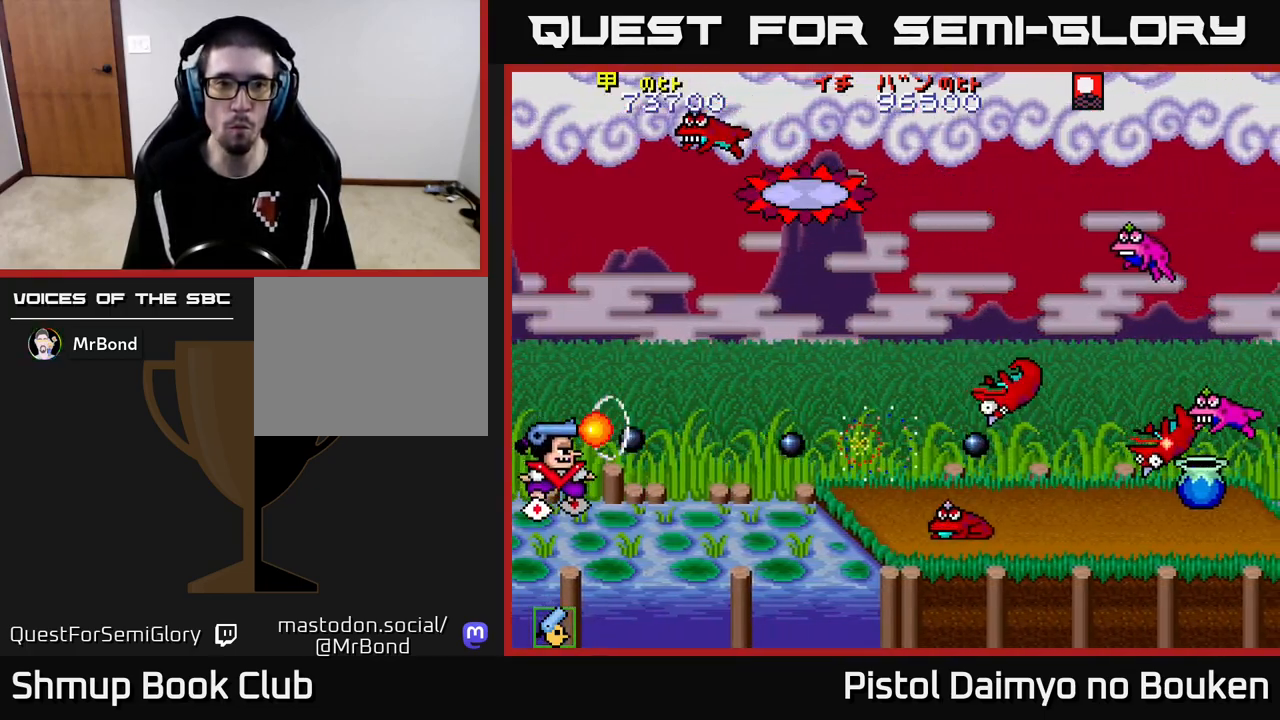
{"buttons": ["DPAD_UP", "DPAD_LEFT"], "left_stick": "center", "events": [[17, "A", "down"], [33, "DPAD_UP", "up"], [100, "A", "up"], [200, "A", "down"], [283, "A", "up"], [400, "DPAD_LEFT", "down"], [417, "A", "down"], [450, "DPAD_UP", "down"], [467, "A", "up"]]}
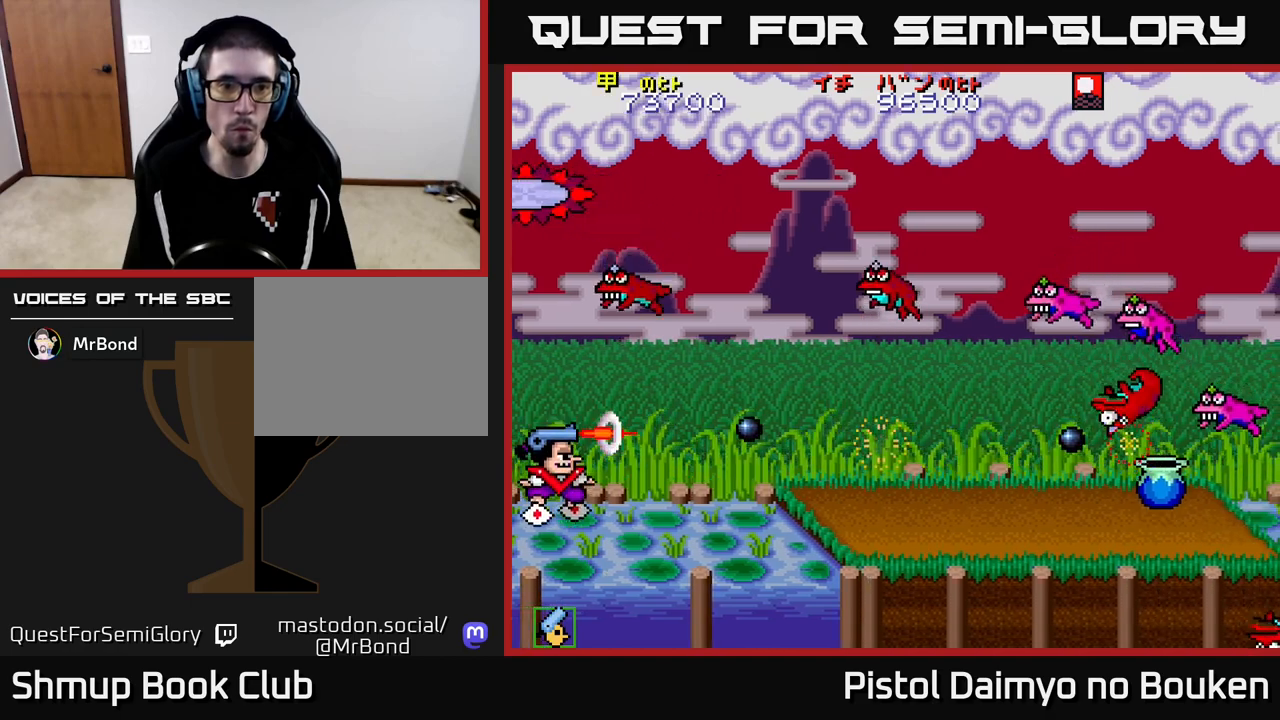
{"buttons": ["DPAD_DOWN", "DPAD_RIGHT"], "left_stick": "center"}
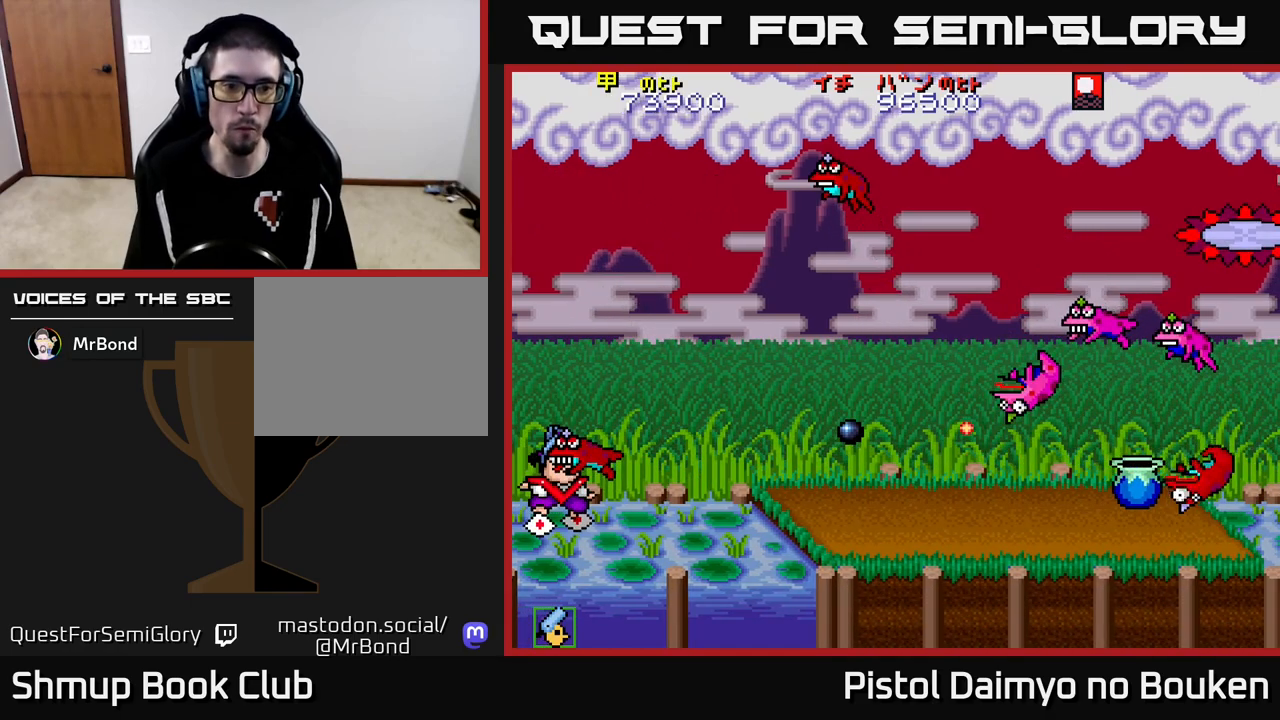
{"buttons": [], "left_stick": "center", "events": [[100, "A", "down"], [117, "DPAD_DOWN", "up"], [133, "DPAD_RIGHT", "up"], [167, "A", "up"], [267, "A", "down"], [367, "A", "up"]]}
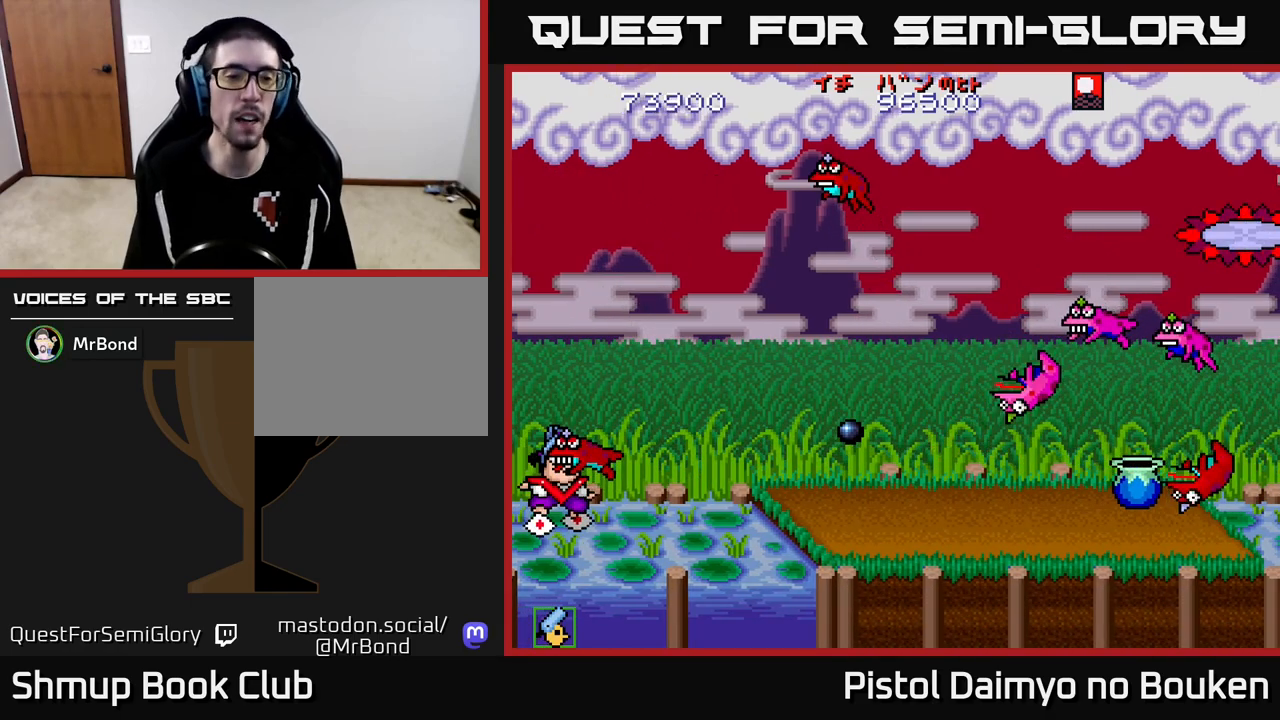
{"buttons": [], "left_stick": "center", "events": [[167, "A", "down"], [233, "A", "up"], [367, "A", "down"], [450, "A", "up"]]}
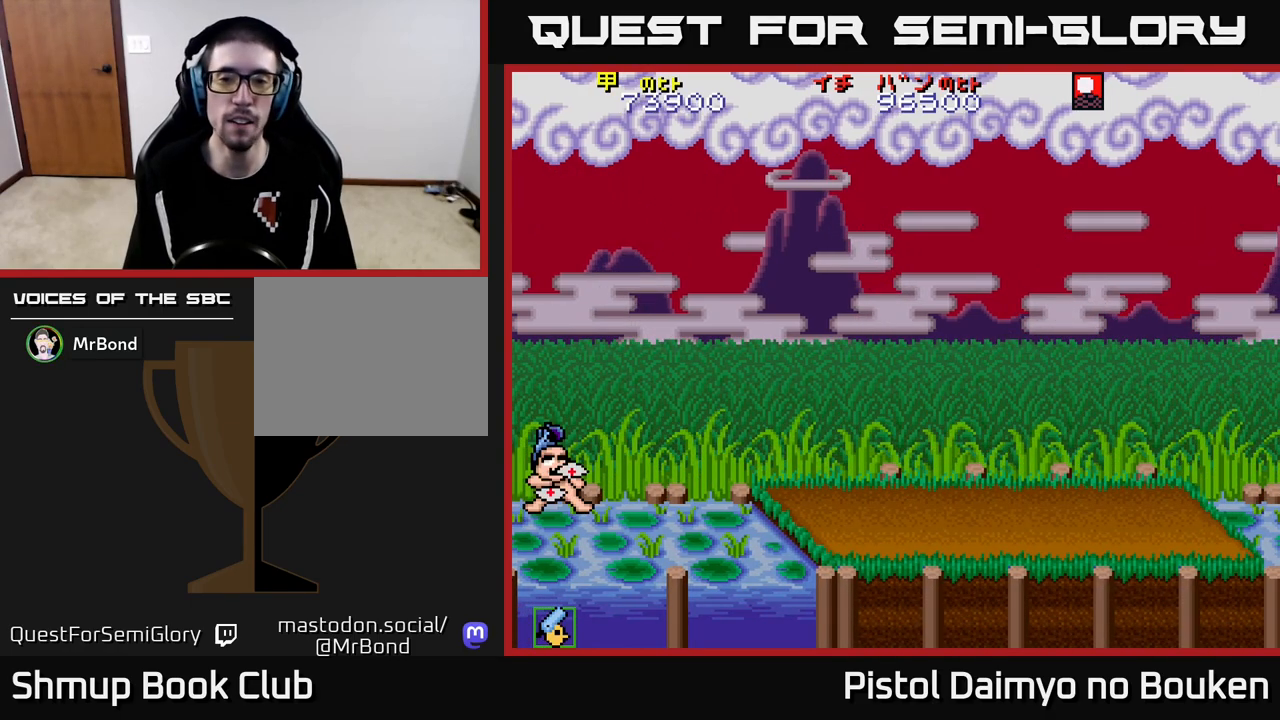
{"buttons": [], "left_stick": "center", "events": [[133, "A", "down"], [217, "A", "up"]]}
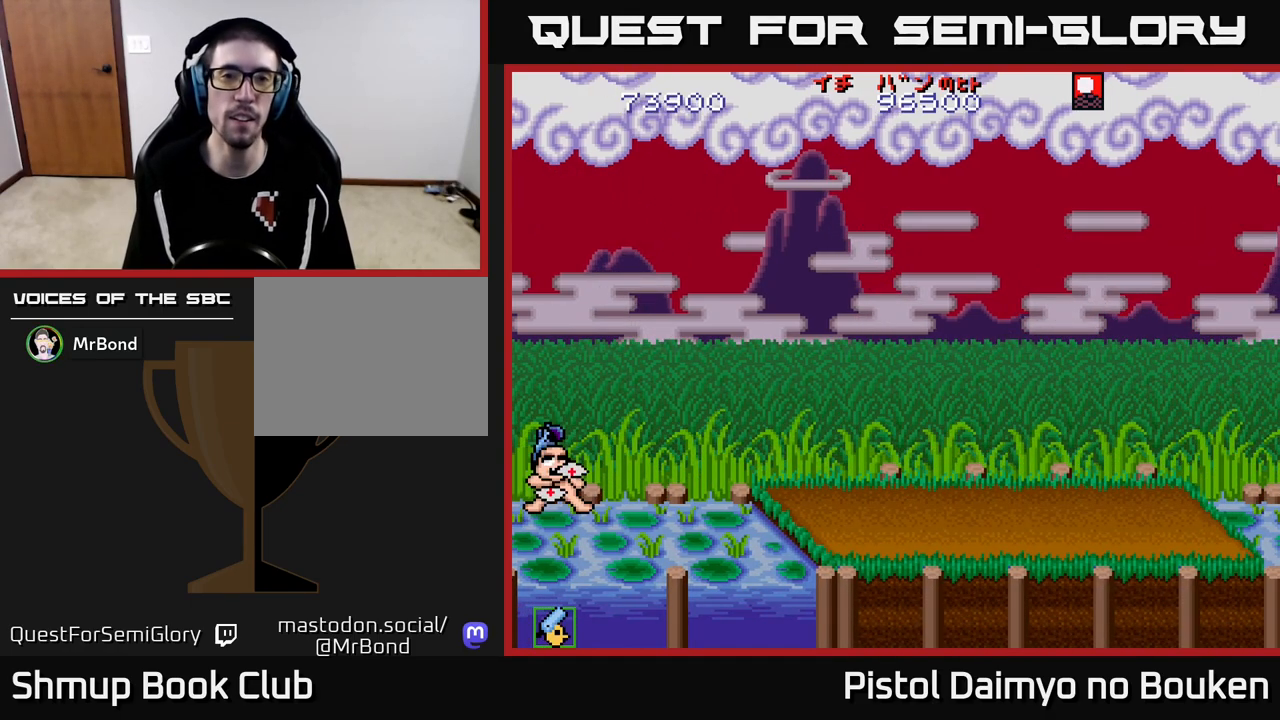
{"buttons": ["A"], "left_stick": "center", "events": [[67, "A", "down"], [150, "A", "up"], [267, "A", "down"], [367, "A", "up"], [467, "A", "down"]]}
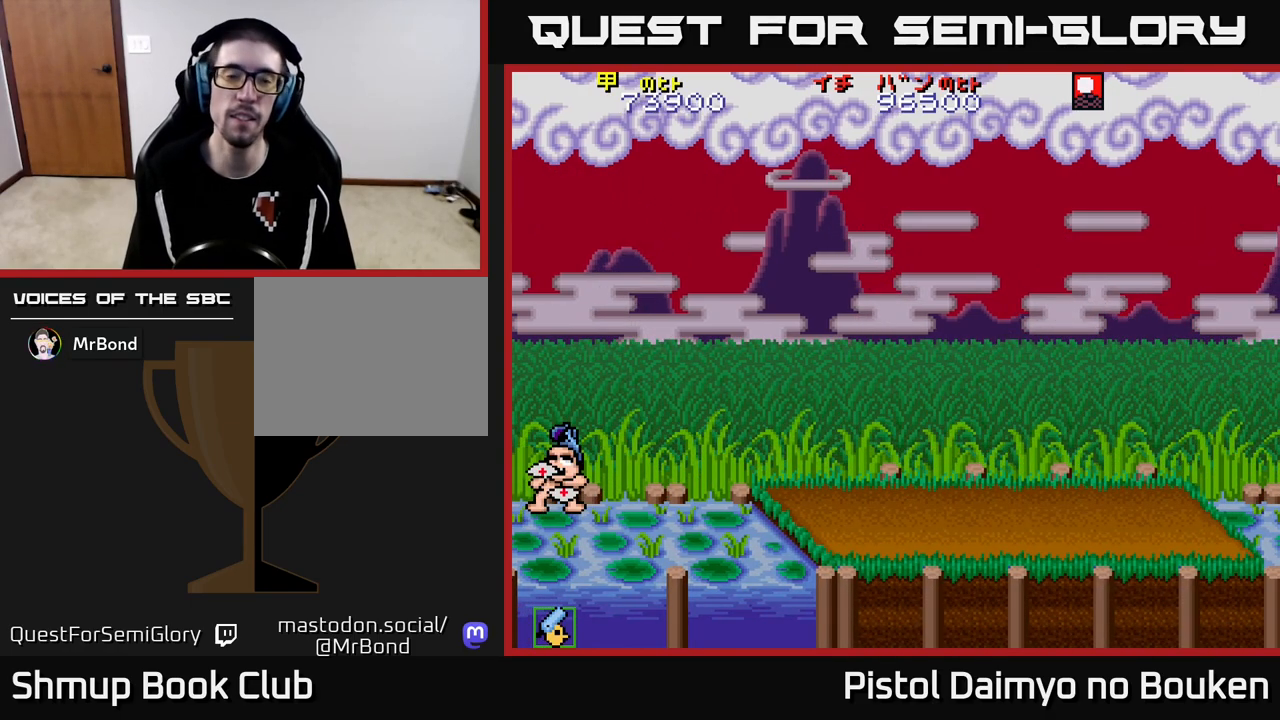
{"buttons": [], "left_stick": "center", "events": [[50, "A", "up"], [183, "A", "down"], [233, "A", "up"], [367, "A", "down"], [433, "A", "up"]]}
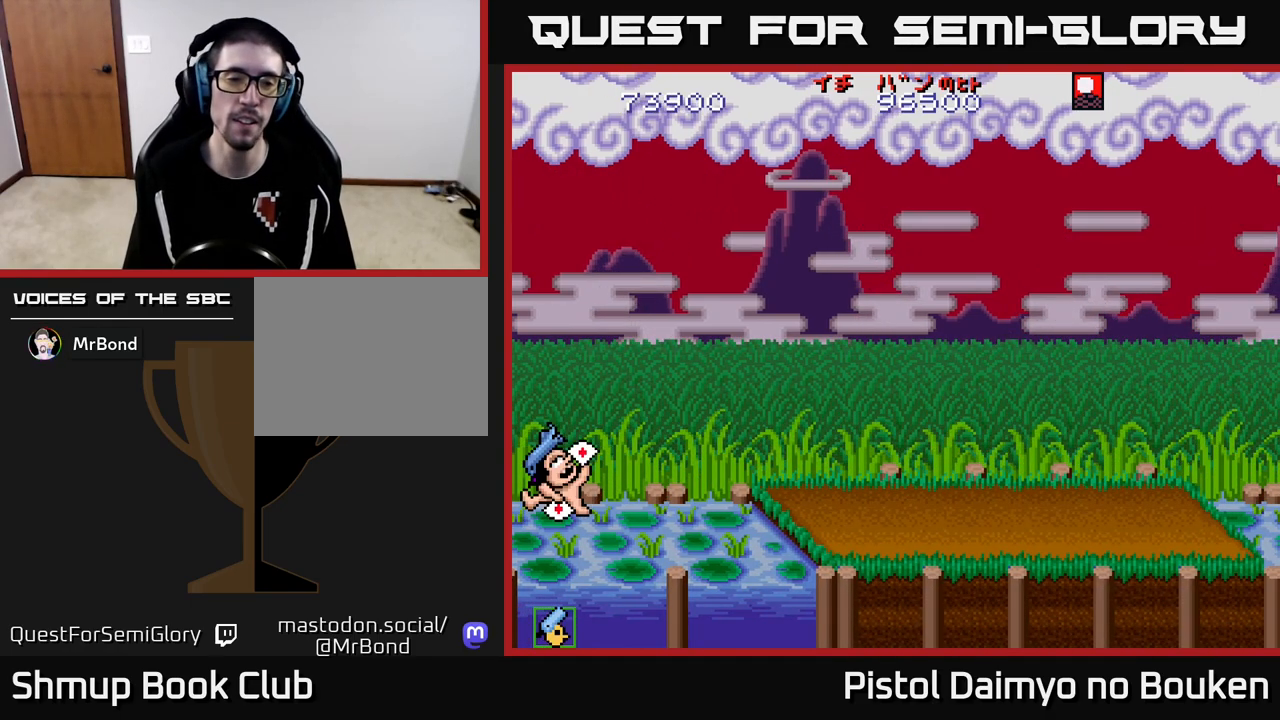
{"buttons": ["A"], "left_stick": "center", "events": [[50, "A", "down"], [133, "A", "up"], [233, "A", "down"], [350, "A", "up"], [433, "A", "down"]]}
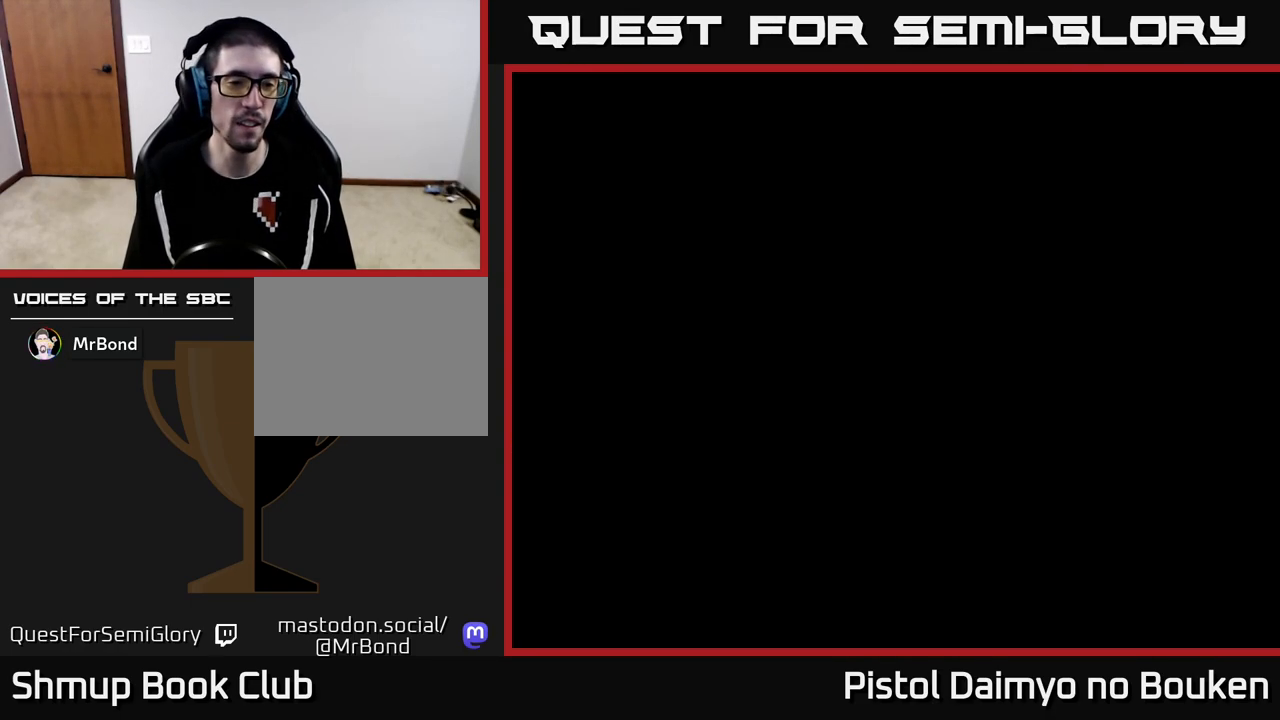
{"buttons": [], "left_stick": "center", "events": [[33, "A", "up"], [150, "A", "down"], [217, "A", "up"], [333, "A", "down"], [467, "A", "up"]]}
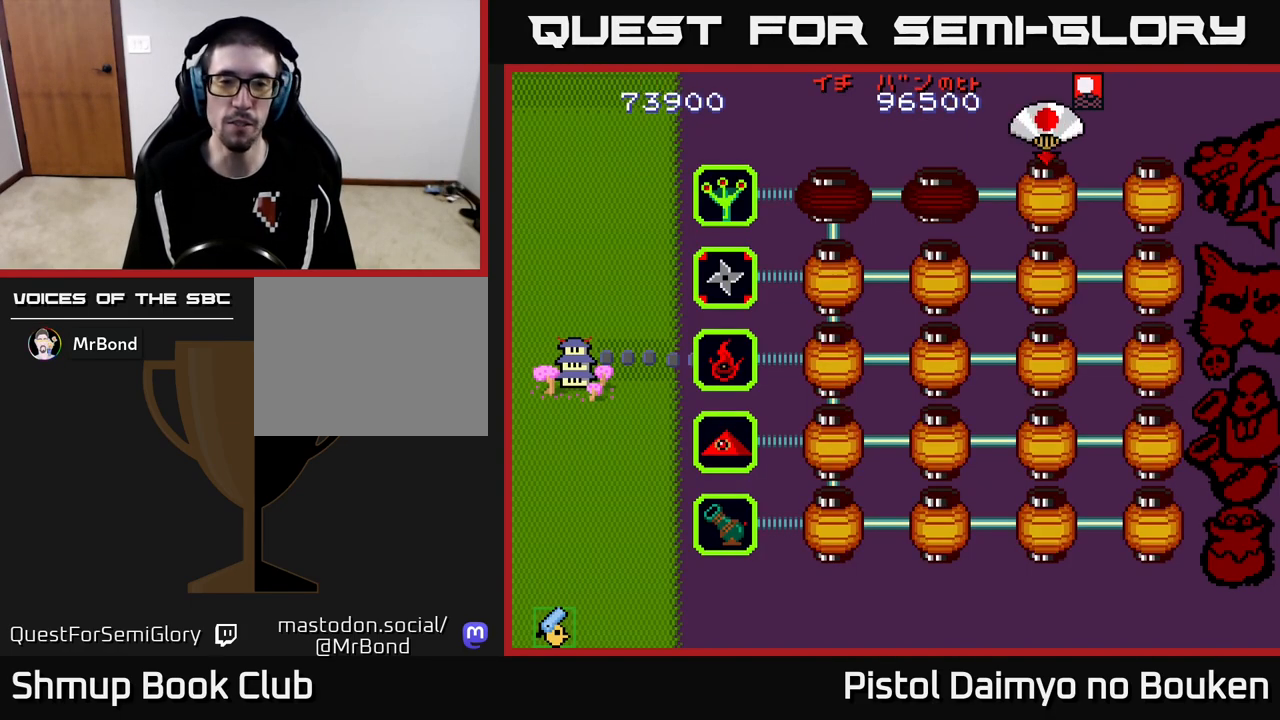
{"buttons": ["A"], "left_stick": "center", "events": [[67, "A", "down"], [183, "A", "up"], [283, "A", "down"], [367, "A", "up"], [483, "A", "down"]]}
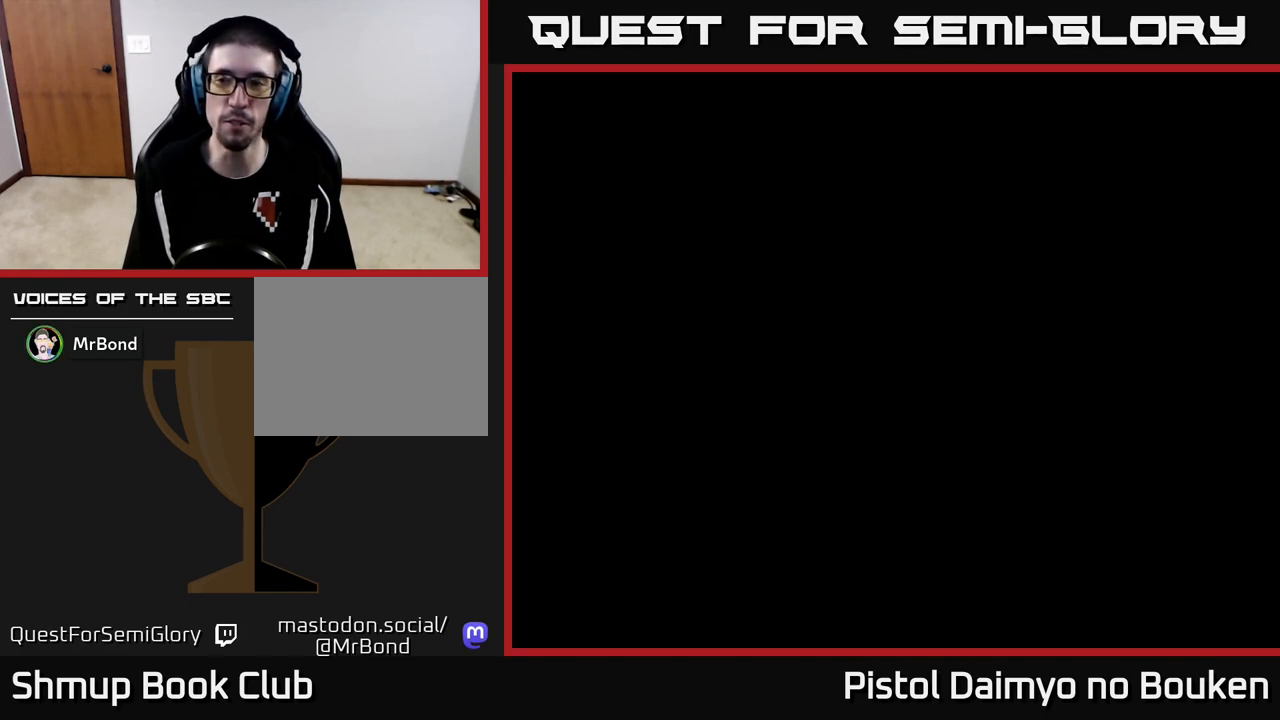
{"buttons": ["A"], "left_stick": "center", "events": [[67, "A", "up"], [167, "A", "down"], [250, "A", "up"], [333, "A", "down"]]}
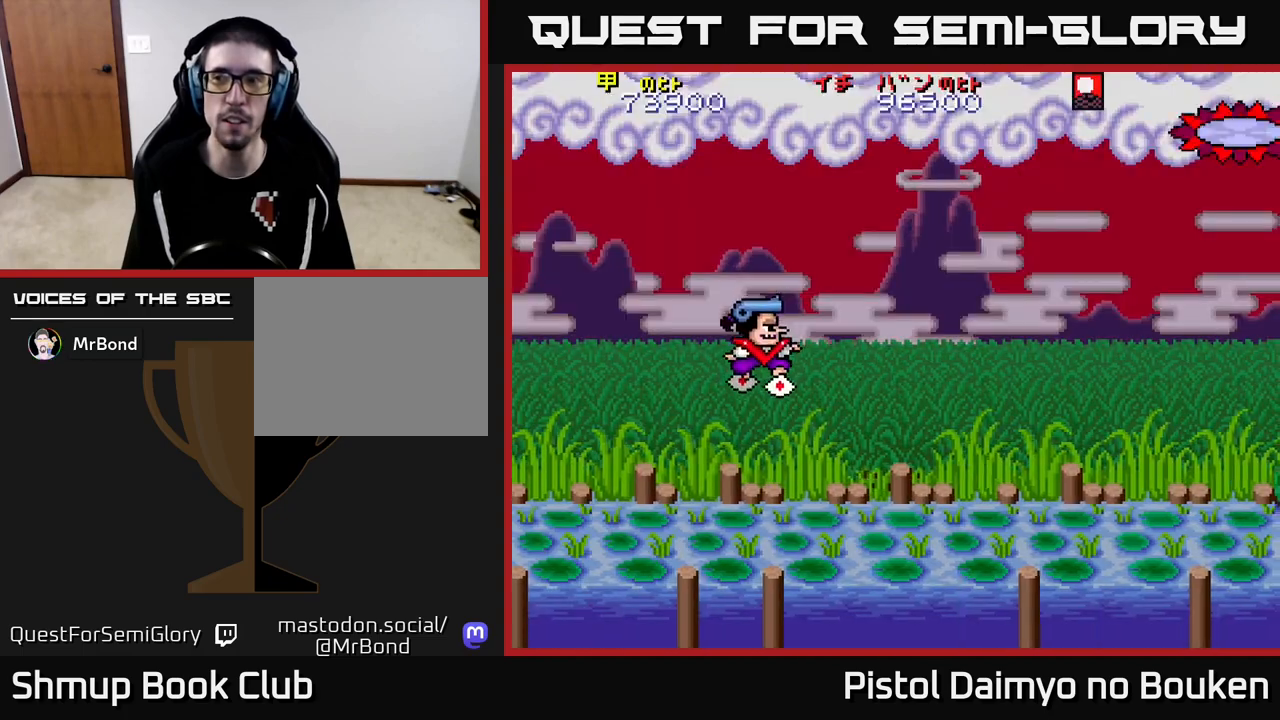
{"buttons": ["A", "DPAD_RIGHT"], "left_stick": "center", "events": [[417, "DPAD_RIGHT", "down"]]}
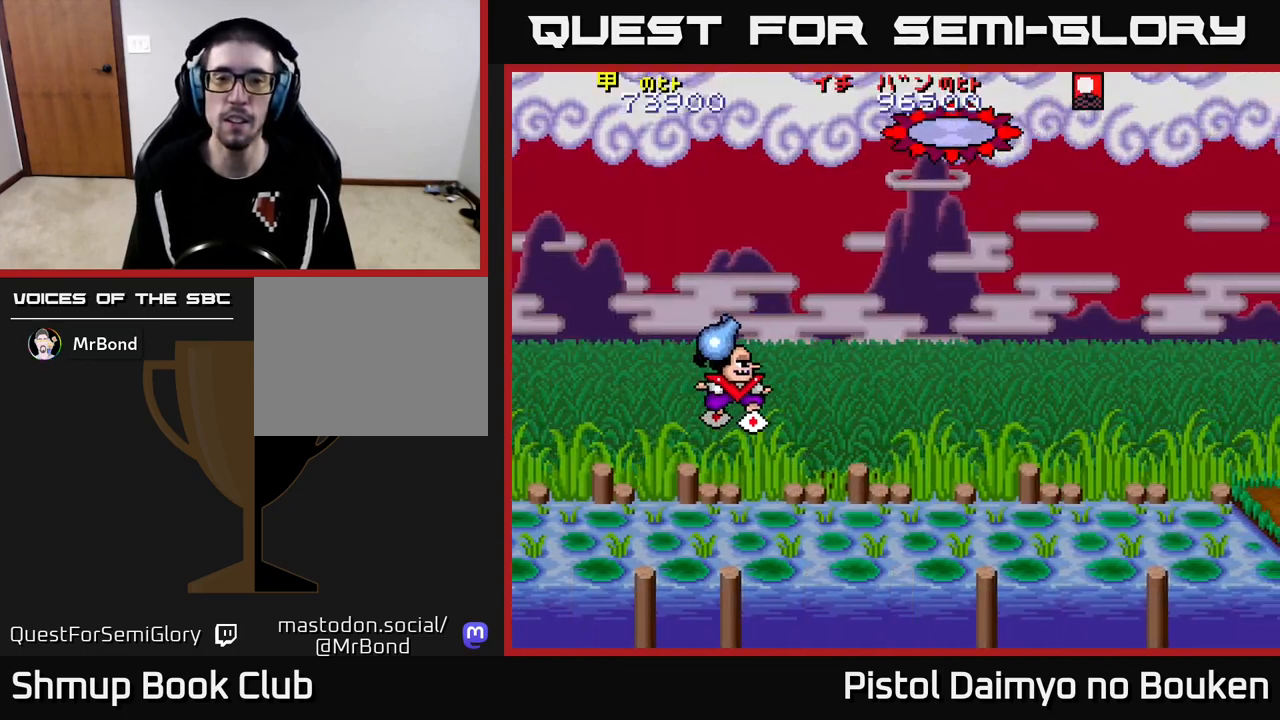
{"buttons": ["A", "DPAD_UP", "DPAD_RIGHT"], "left_stick": "center", "events": [[233, "DPAD_UP", "down"], [250, "DPAD_RIGHT", "up"], [333, "DPAD_RIGHT", "down"]]}
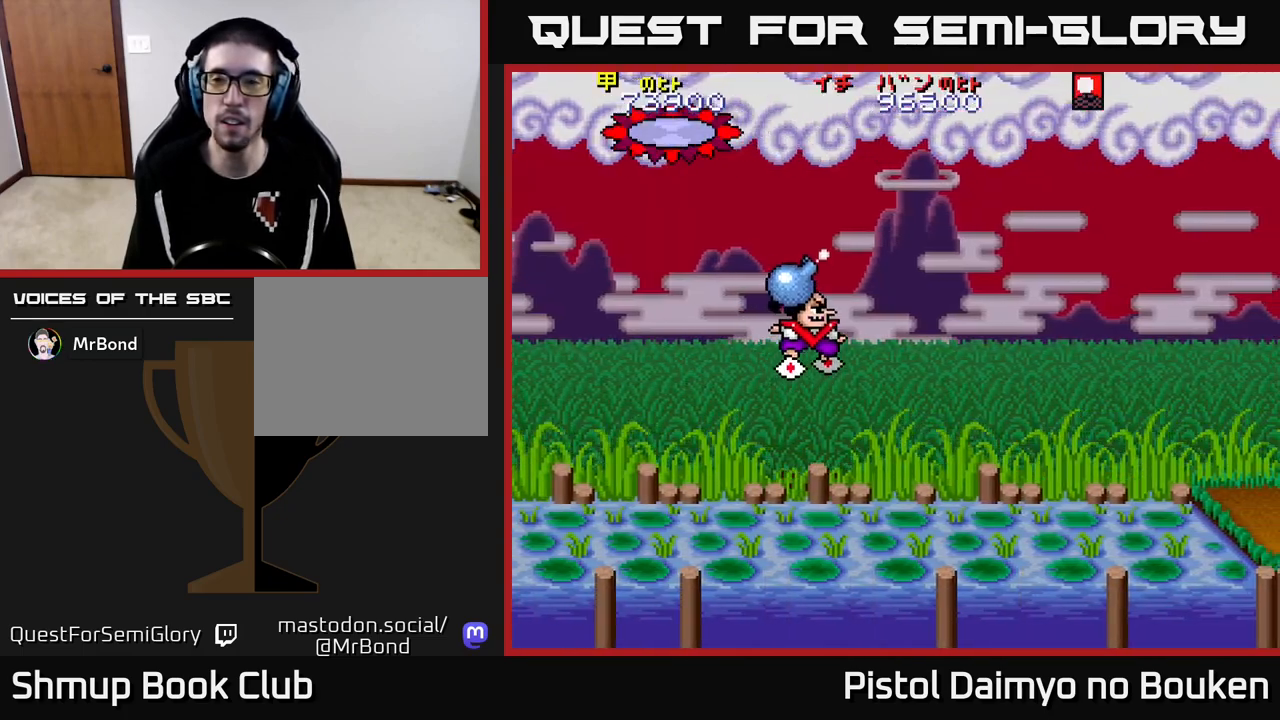
{"buttons": ["A", "DPAD_DOWN"], "left_stick": "center", "events": [[117, "A", "up"], [133, "DPAD_UP", "up"], [167, "DPAD_RIGHT", "up"], [183, "DPAD_DOWN", "down"], [417, "A", "down"]]}
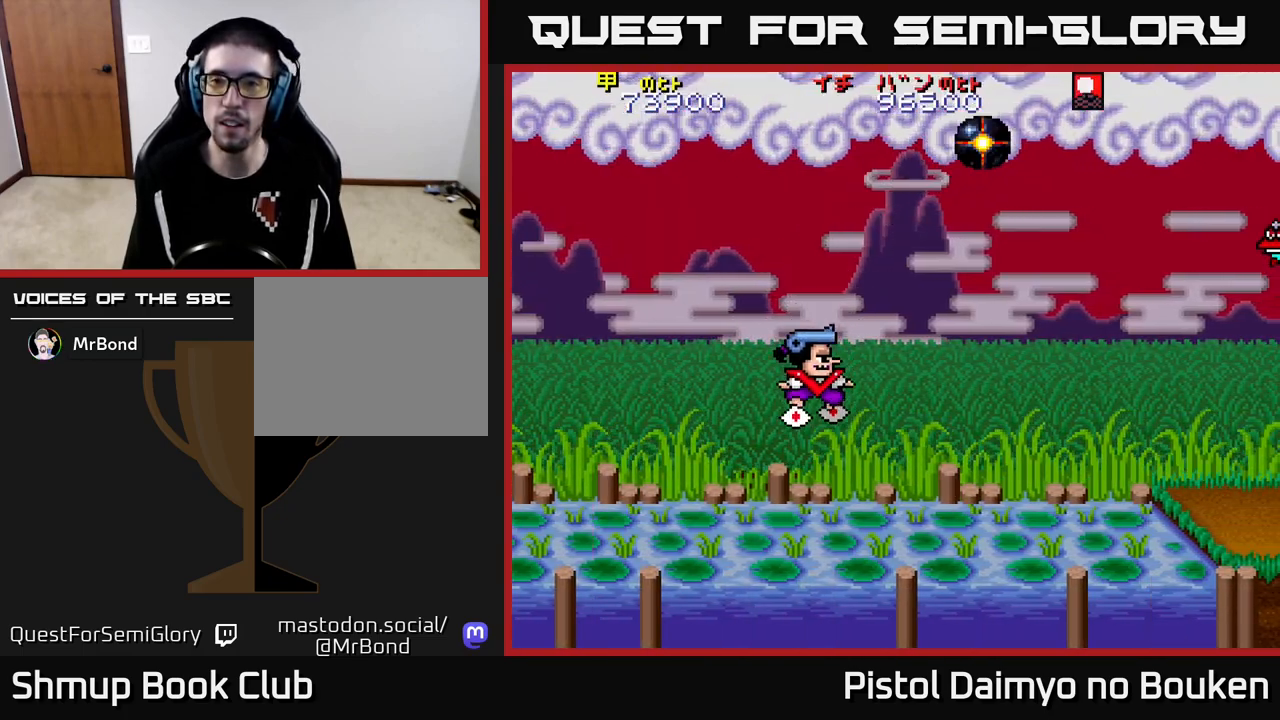
{"buttons": ["A", "DPAD_UP"], "left_stick": "center", "events": [[283, "DPAD_DOWN", "up"], [383, "DPAD_UP", "down"]]}